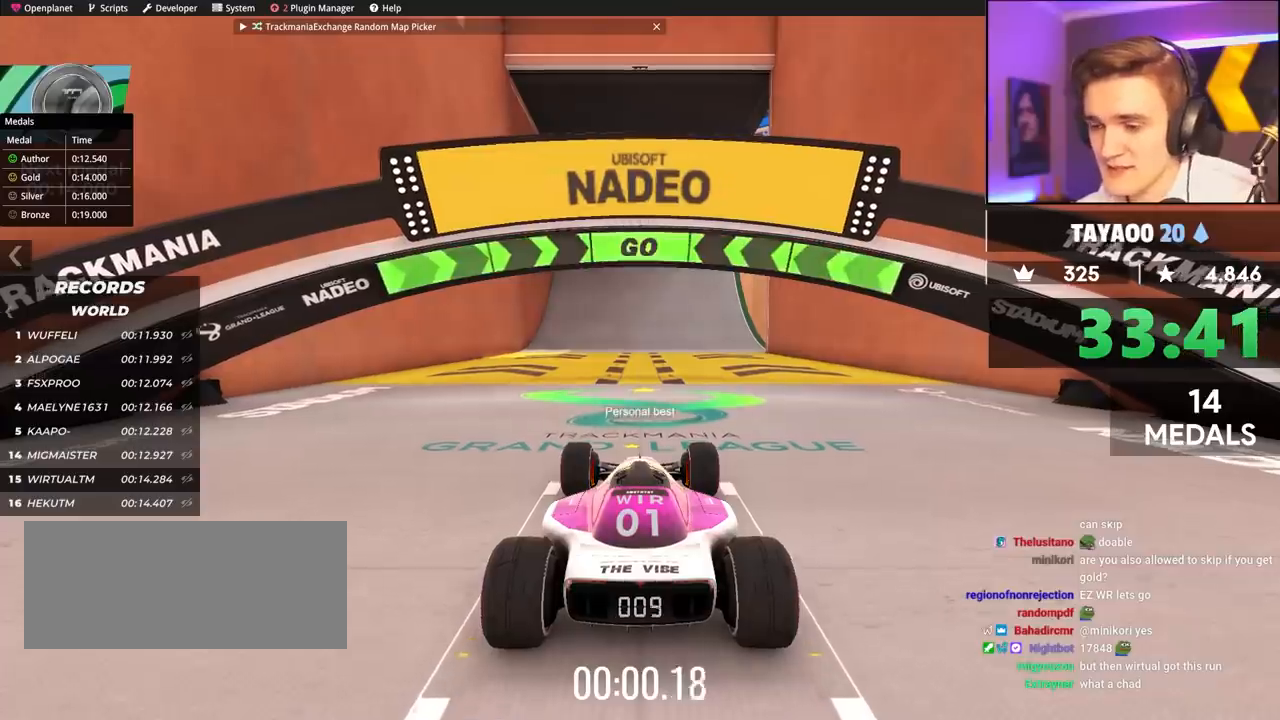
Gameplay with keyboard; each line is a JSON object with the keys held at the frame after it. "events" lists presses ("down") and releases ("up") of "brake", "down", "left", "right" and "up" between this image and that frame as [ms after this image, input, new state], when the widget could be followed in between. No other keys are recorded. Mouse input is not recorded. Key names are as the overlay labels them; some are game actions (e.g. jump) rather than physical keys.
{"keys": ["up"], "events": []}
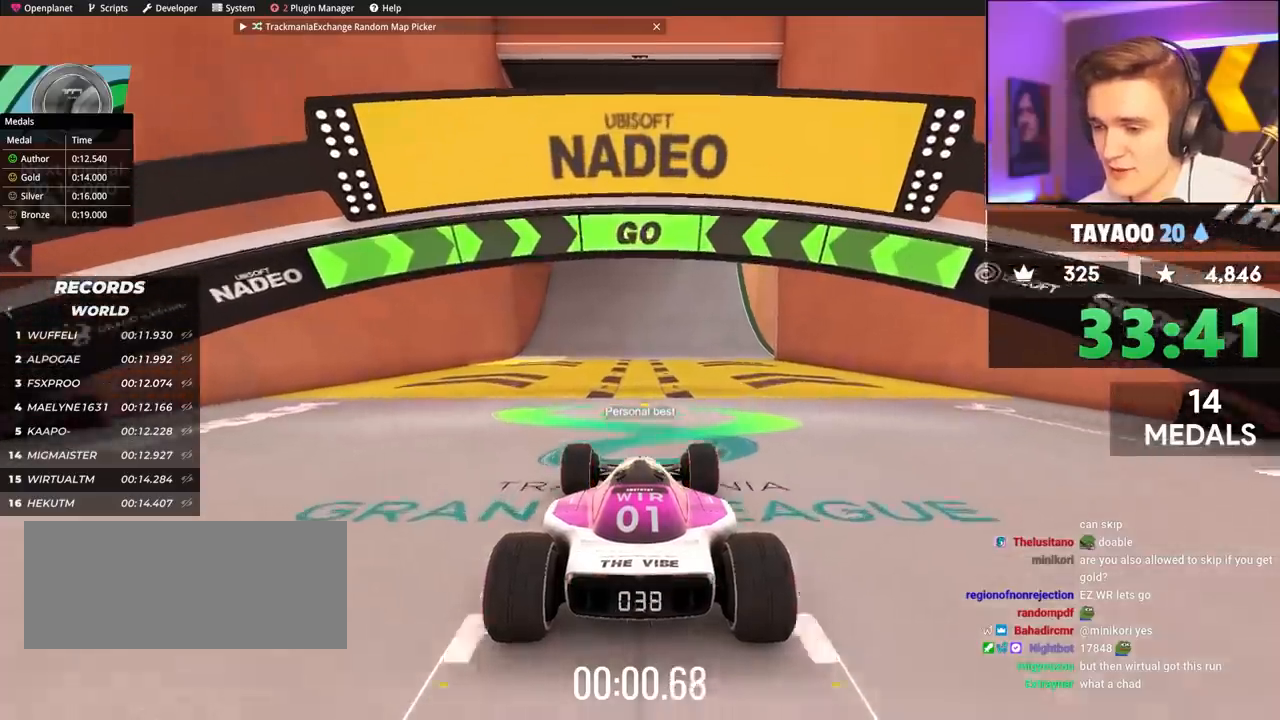
{"keys": ["left"], "events": [[267, "left", "down"], [367, "left", "up"], [467, "left", "down"], [500, "up", "up"]]}
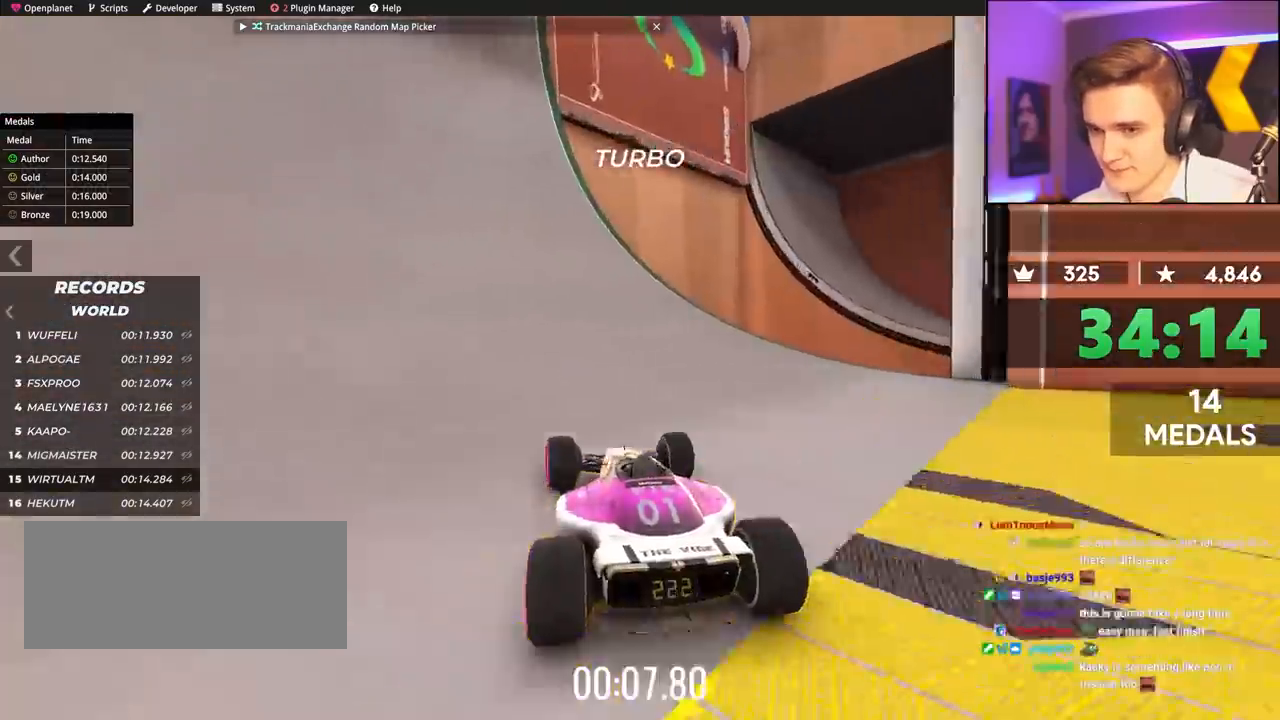
{"keys": ["down", "right"], "events": [[233, "left", "up"], [417, "down", "down"], [483, "right", "down"]]}
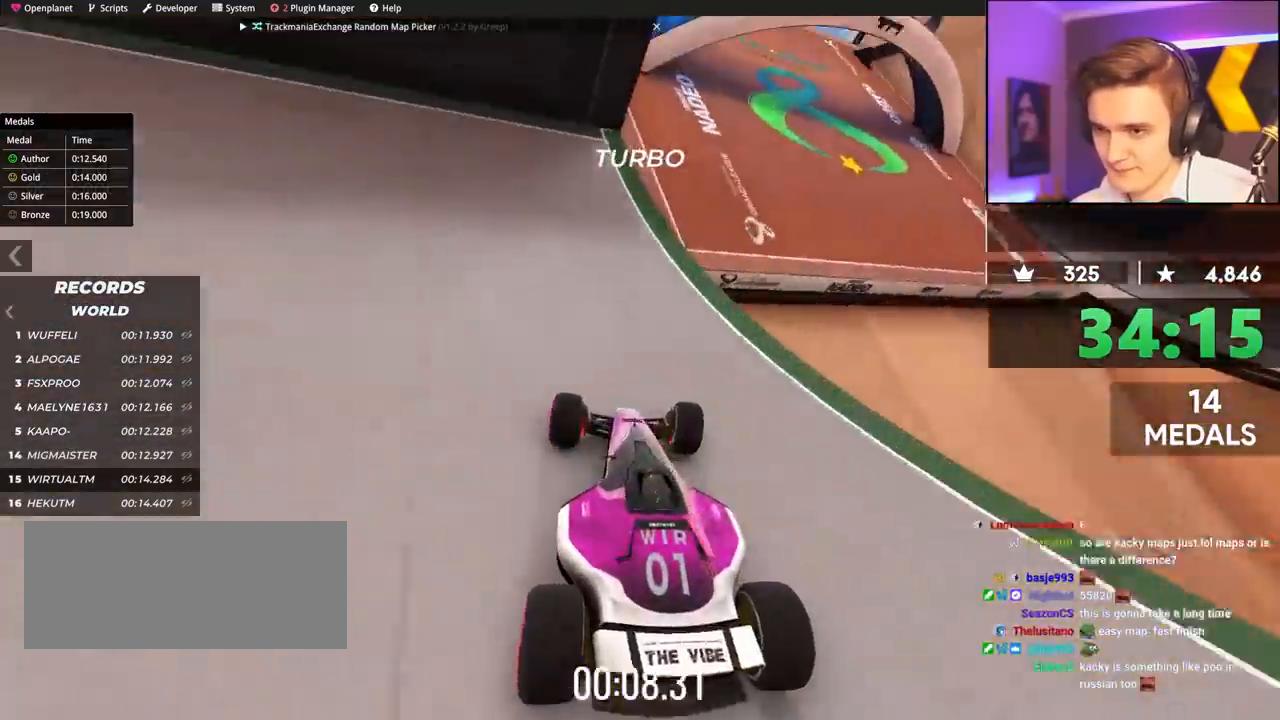
{"keys": ["right"], "events": [[117, "down", "up"], [300, "up", "down"], [450, "up", "up"]]}
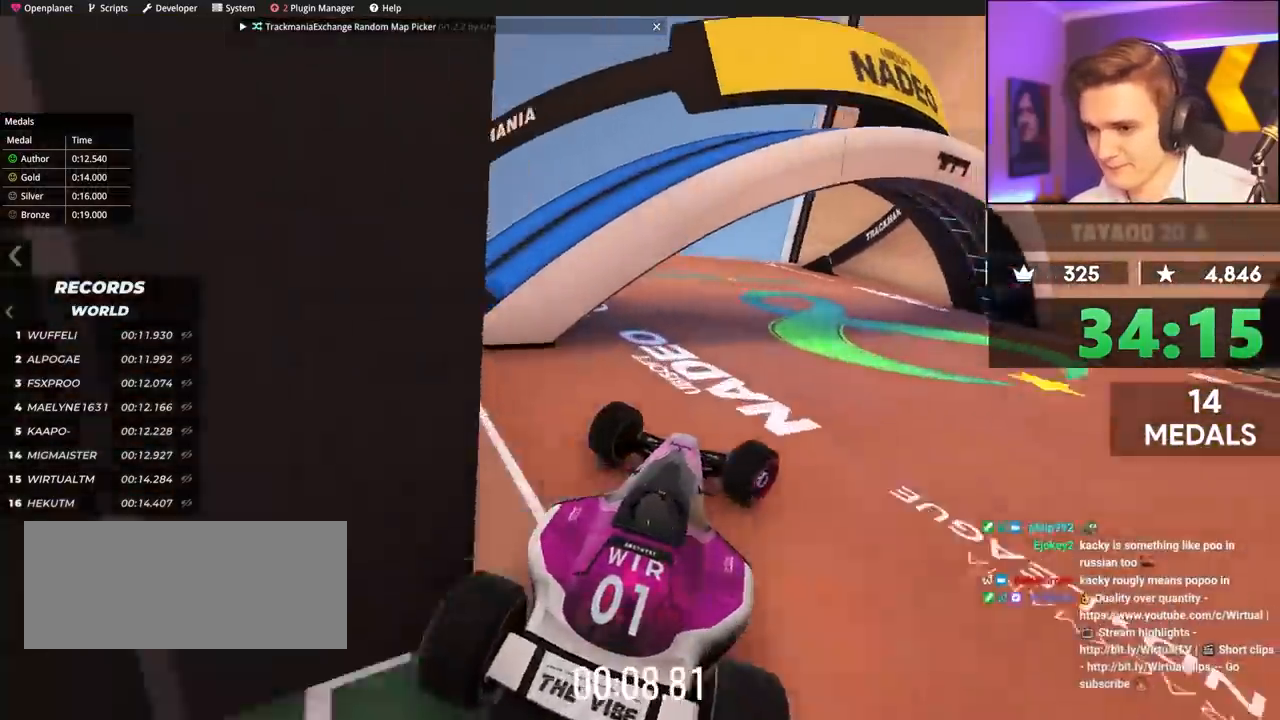
{"keys": ["right", "up"], "events": [[267, "up", "down"]]}
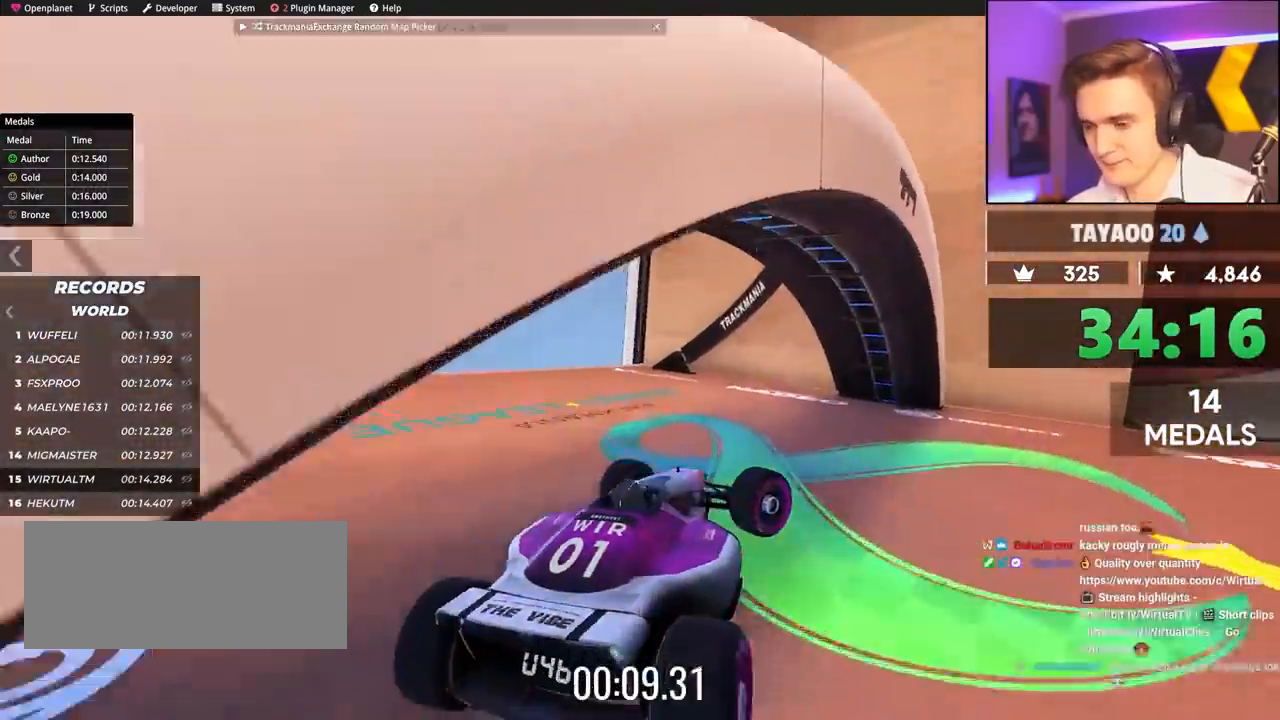
{"keys": ["left", "up"], "events": [[150, "right", "up"], [283, "left", "down"]]}
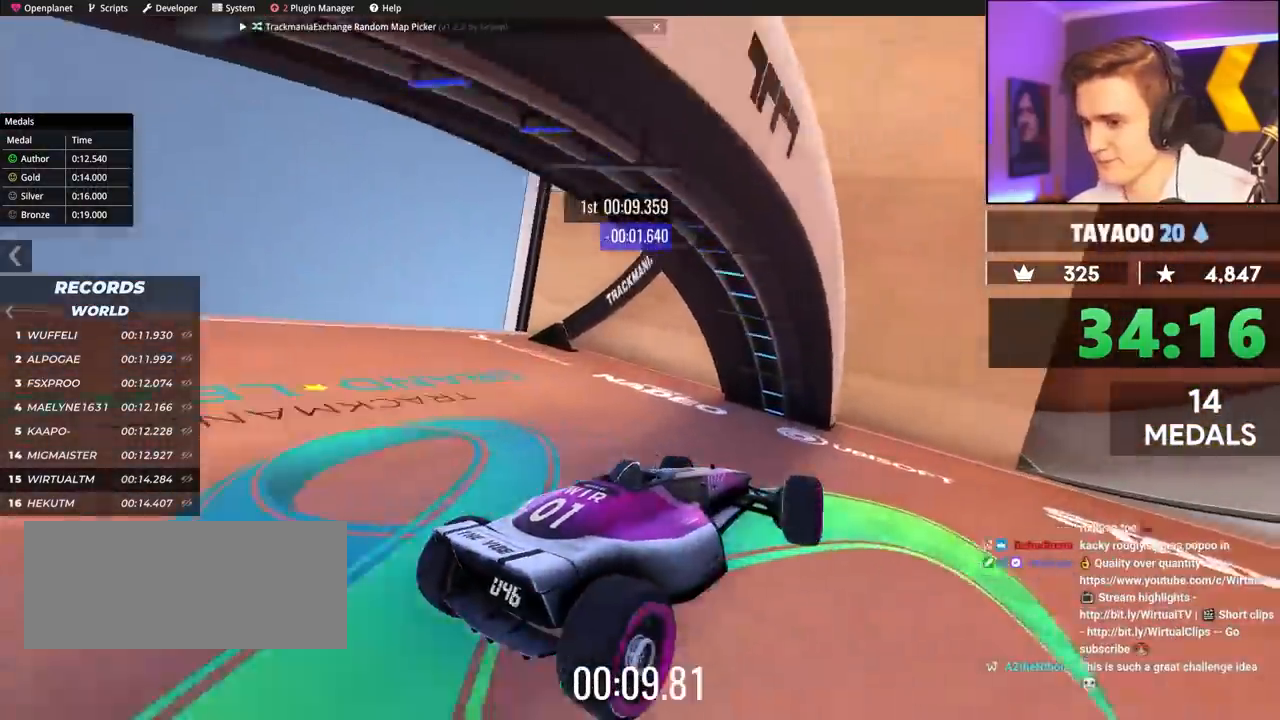
{"keys": ["right", "up"], "events": [[250, "left", "up"], [300, "right", "down"]]}
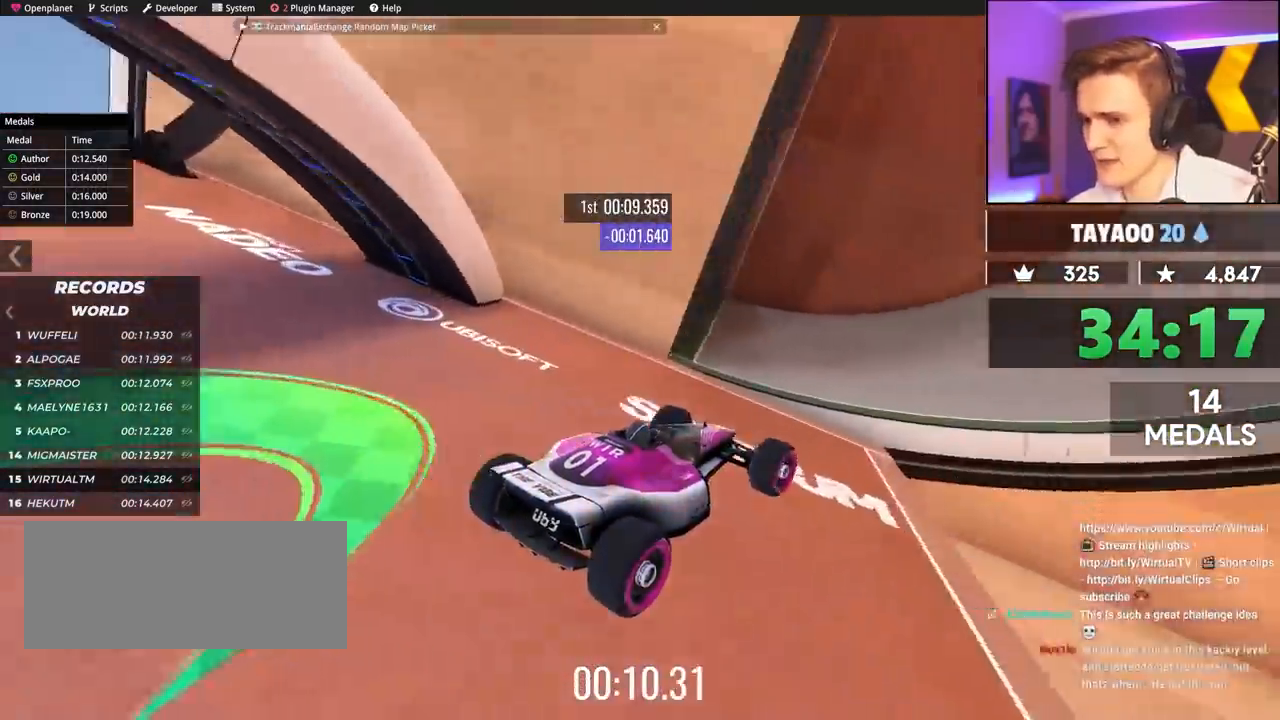
{"keys": ["right", "up"], "events": []}
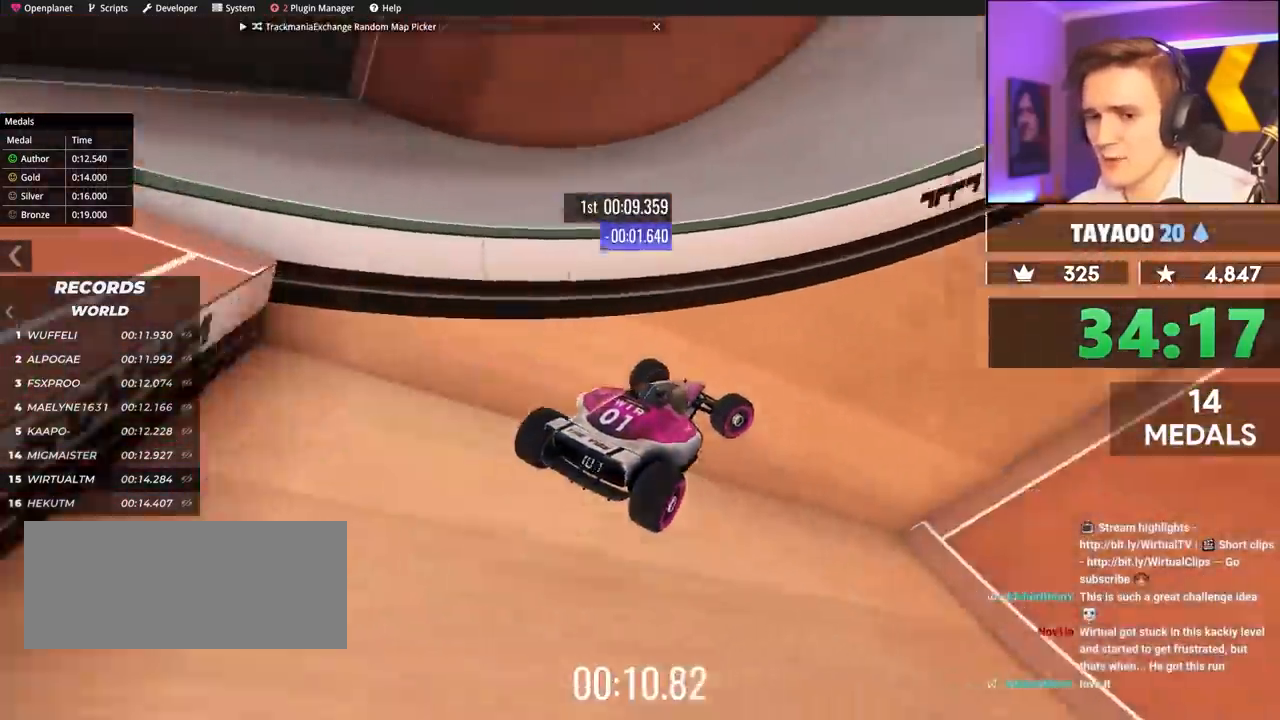
{"keys": ["up"], "events": [[200, "right", "up"]]}
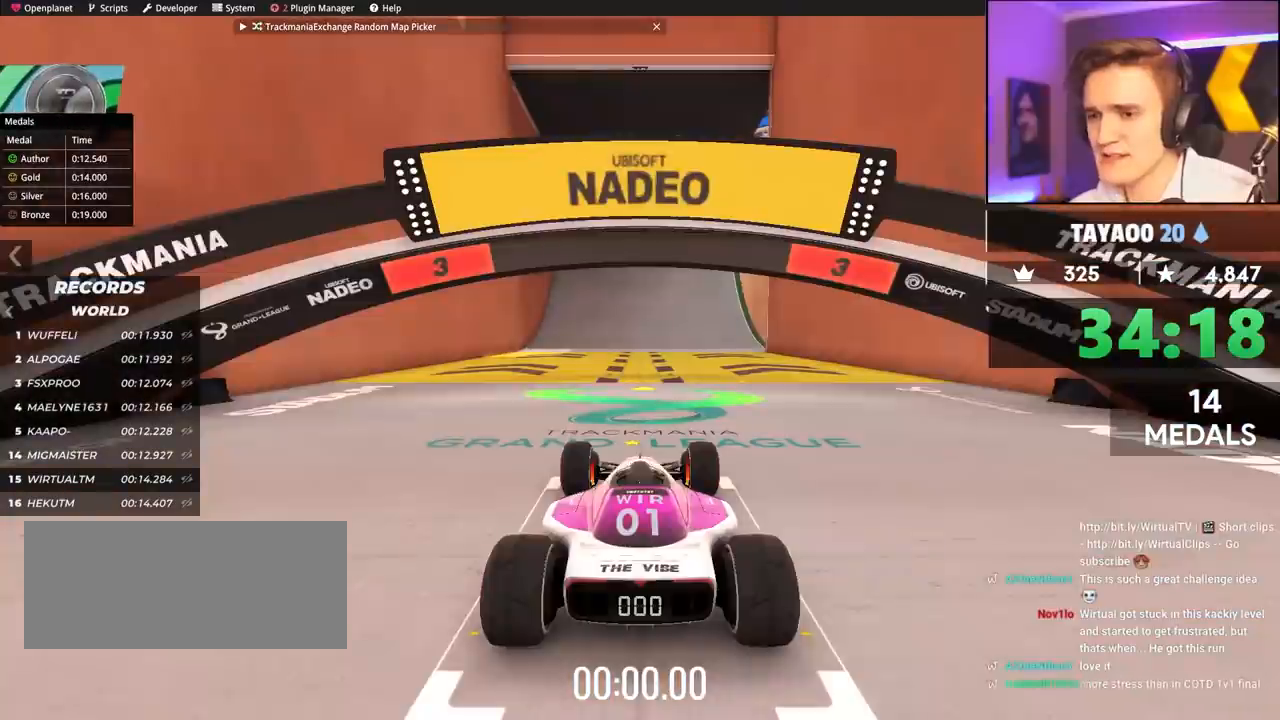
{"keys": ["up"], "events": []}
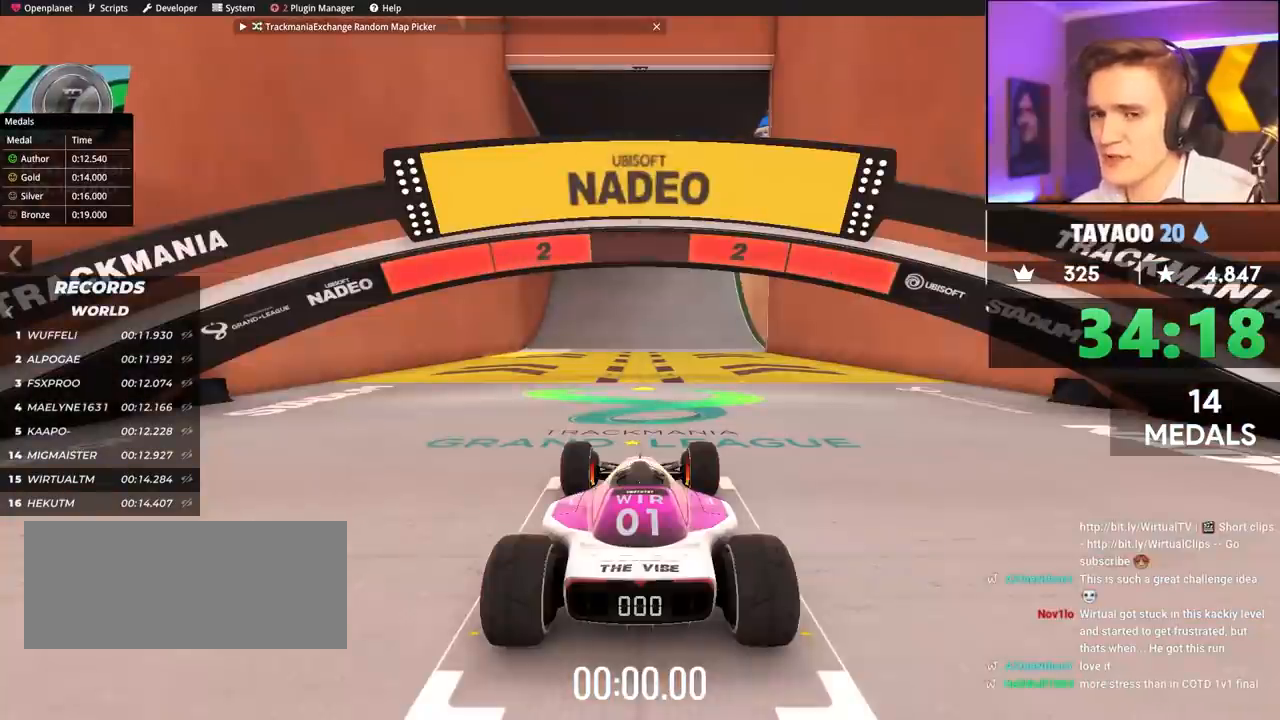
{"keys": ["up"], "events": []}
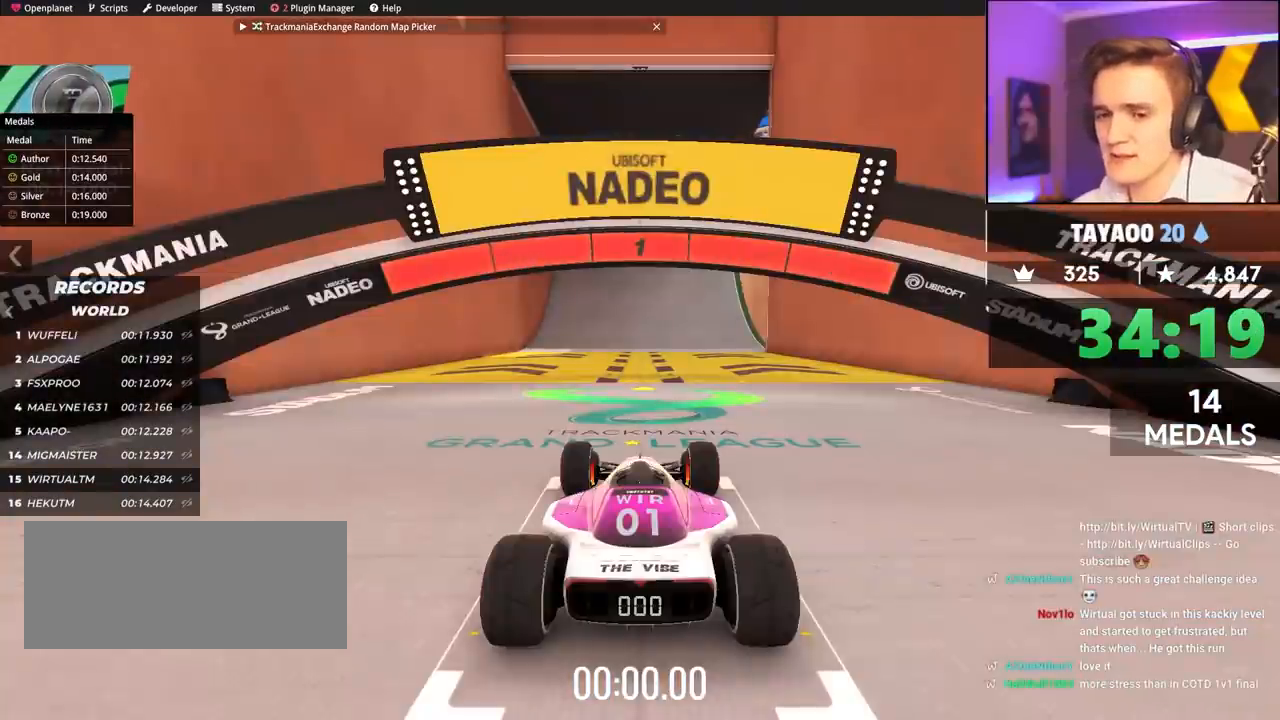
{"keys": ["up"], "events": []}
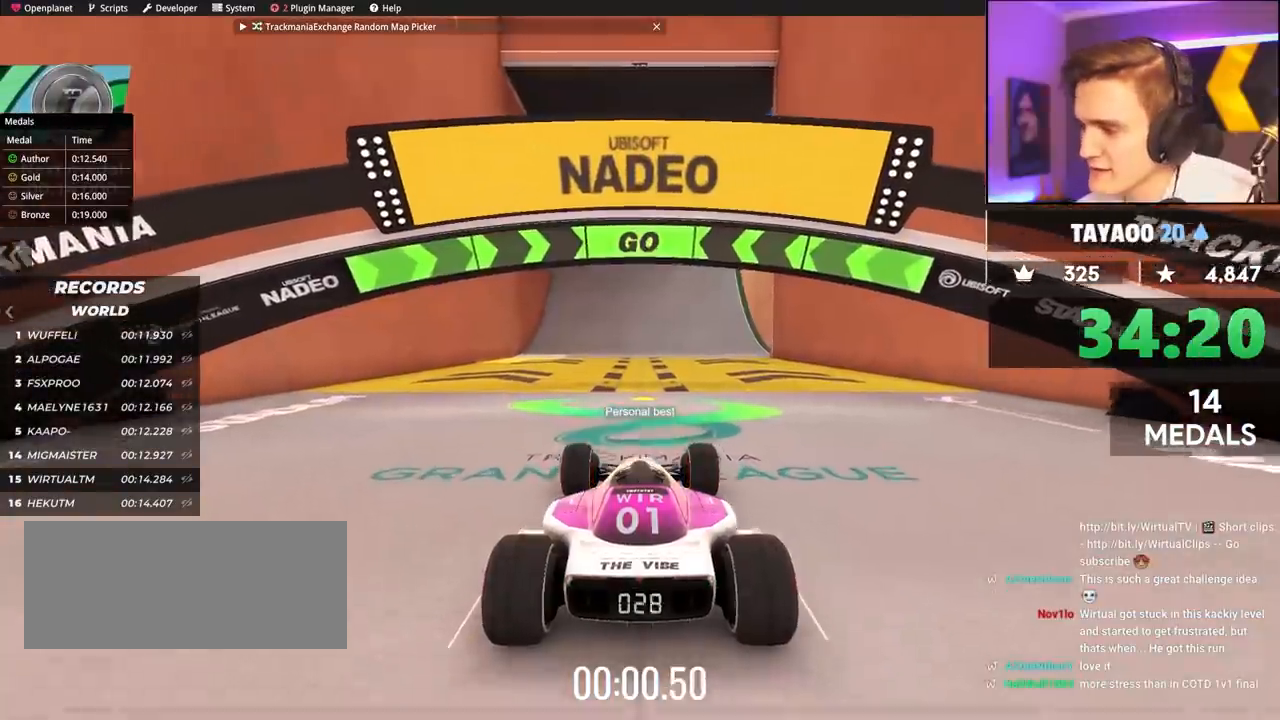
{"keys": ["up"], "events": []}
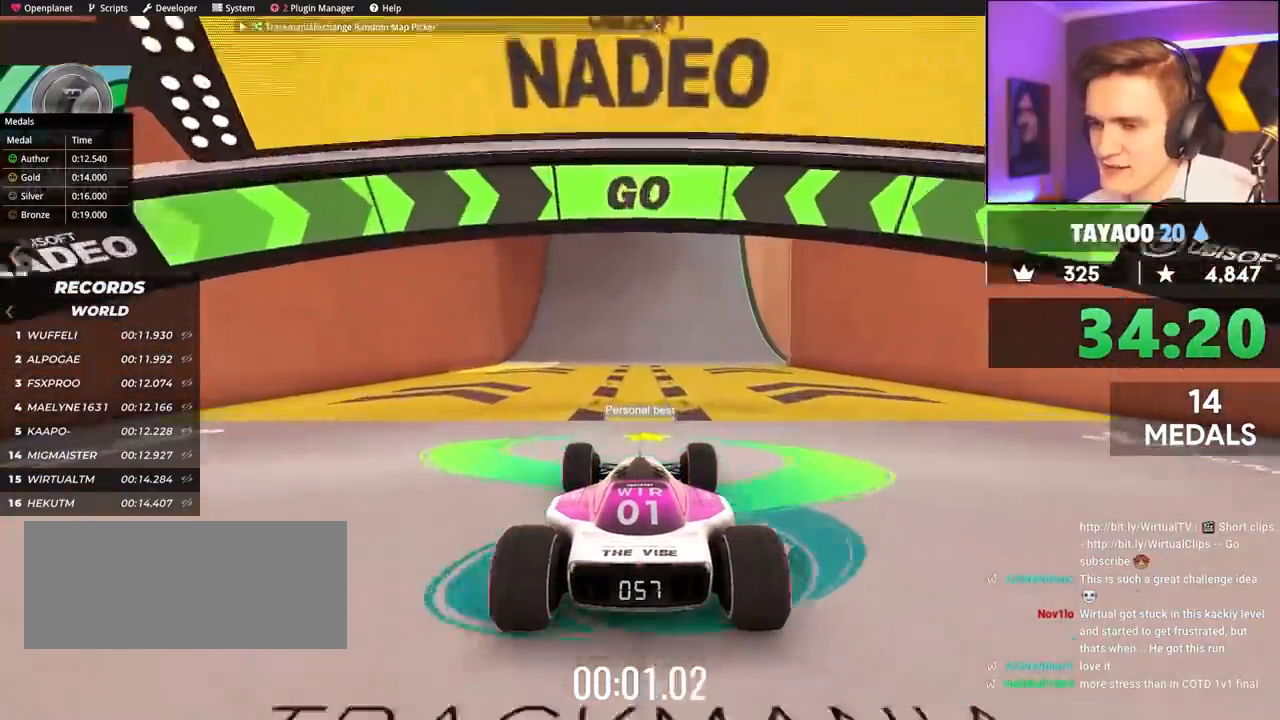
{"keys": ["up"], "events": [[300, "right", "down"], [400, "right", "up"]]}
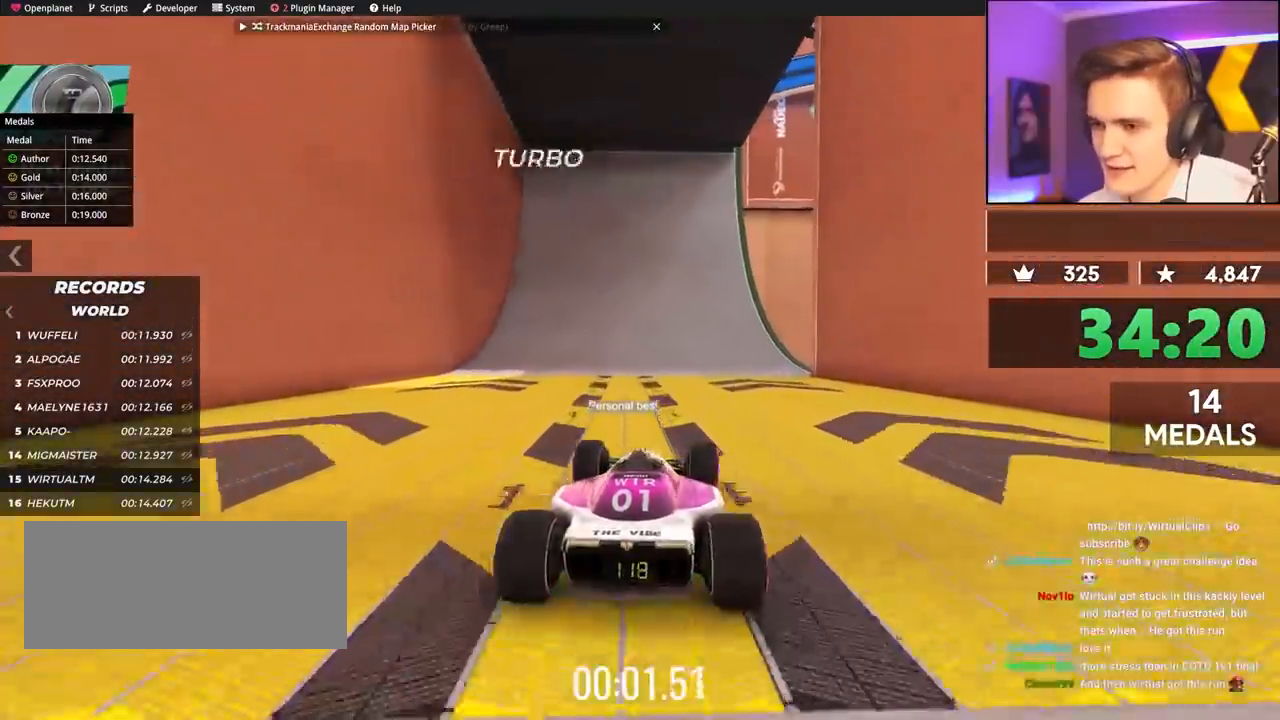
{"keys": ["up"], "events": [[367, "right", "down"], [450, "right", "up"]]}
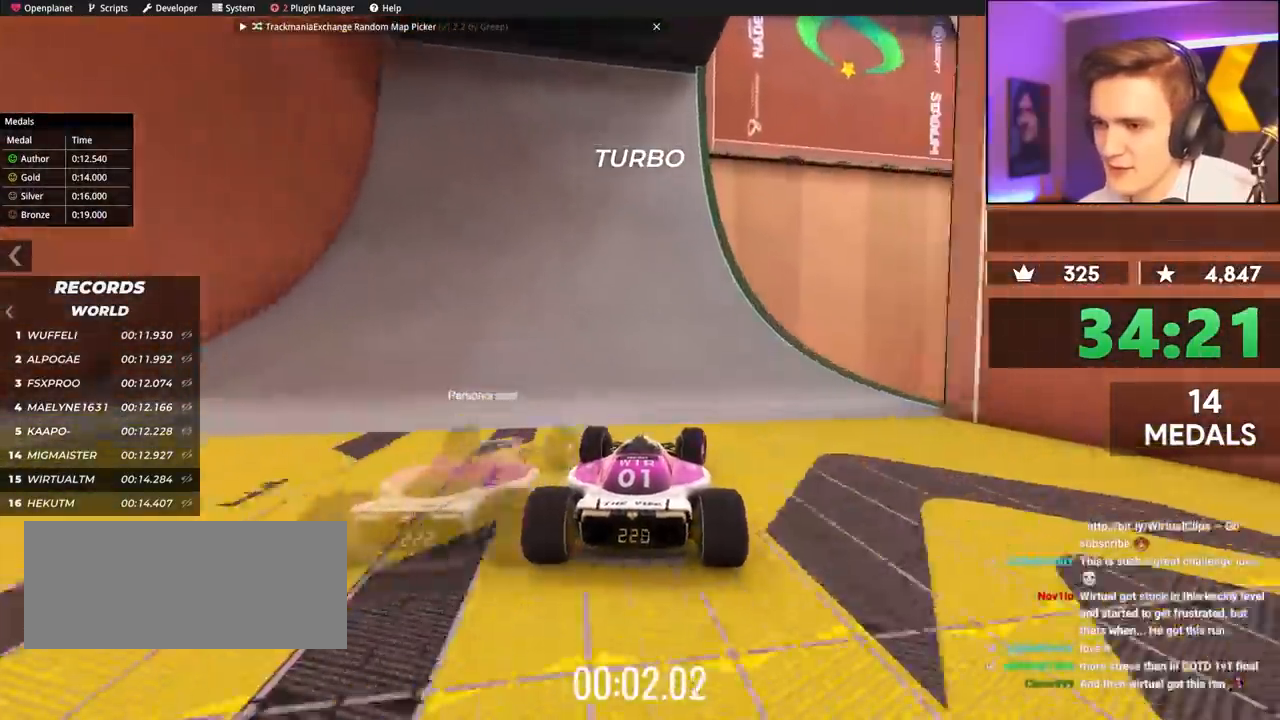
{"keys": ["up"], "events": [[183, "right", "down"], [367, "right", "up"]]}
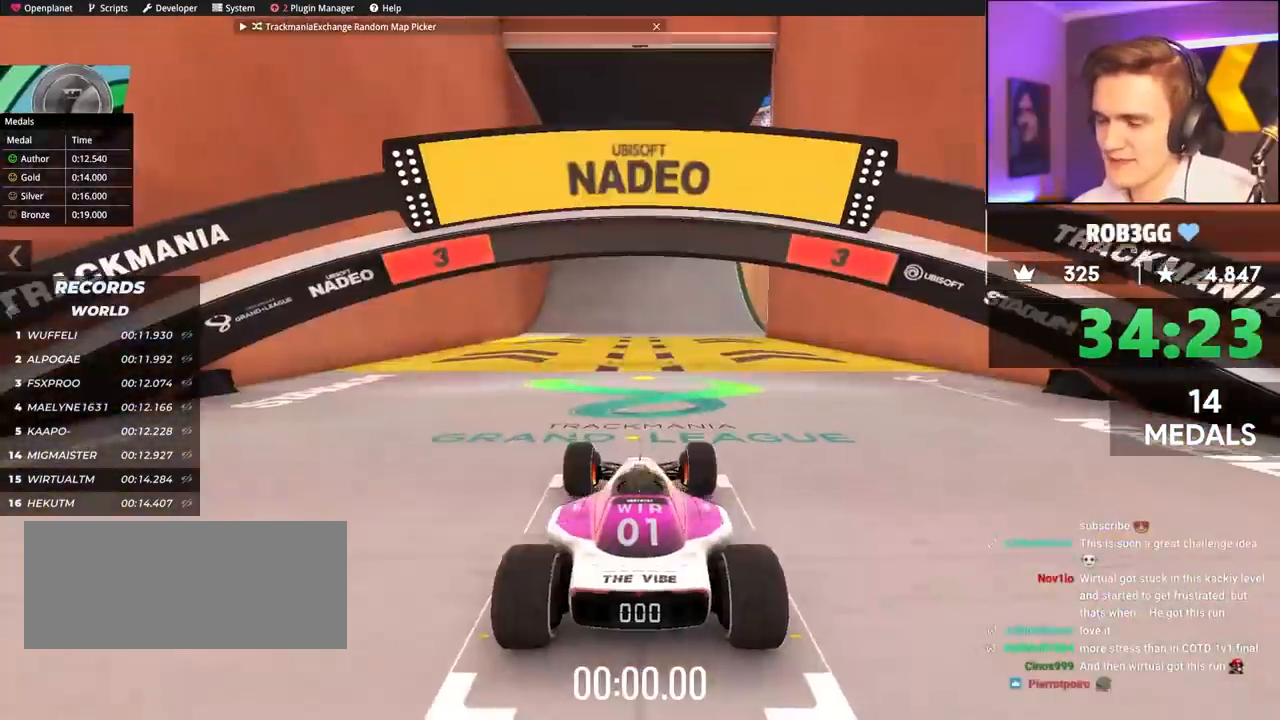
{"keys": ["up"], "events": []}
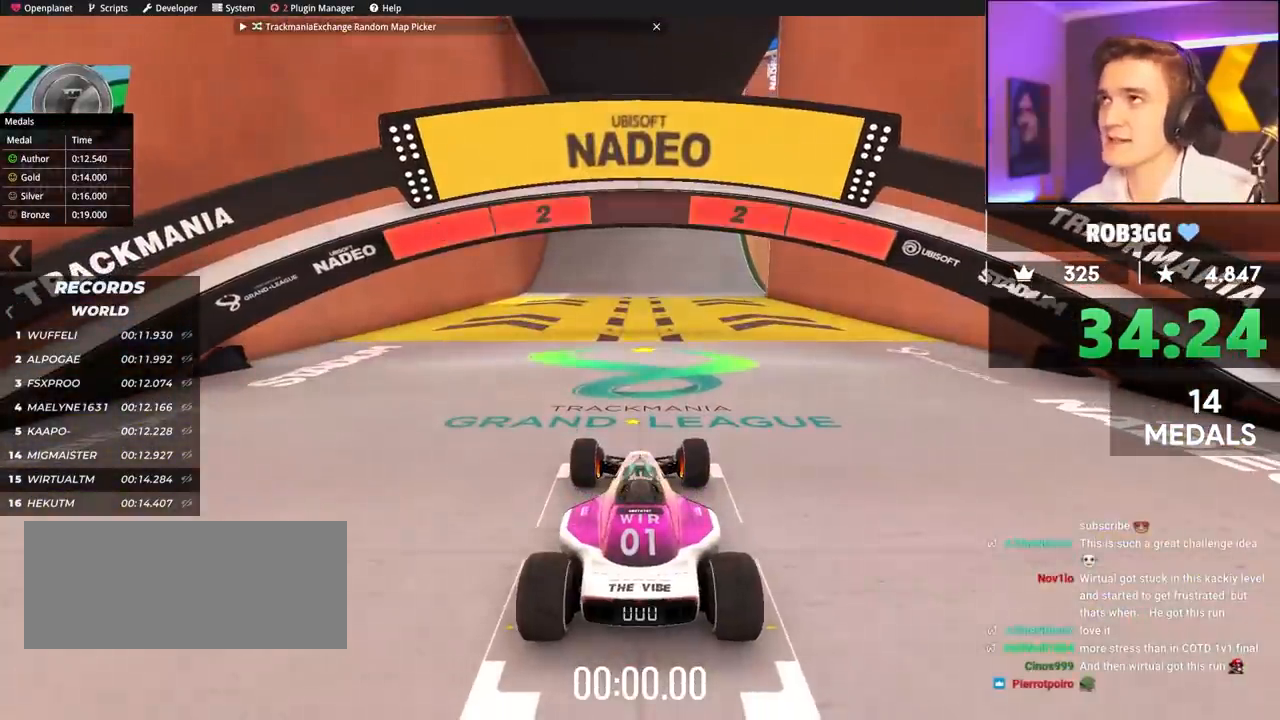
{"keys": ["up"], "events": []}
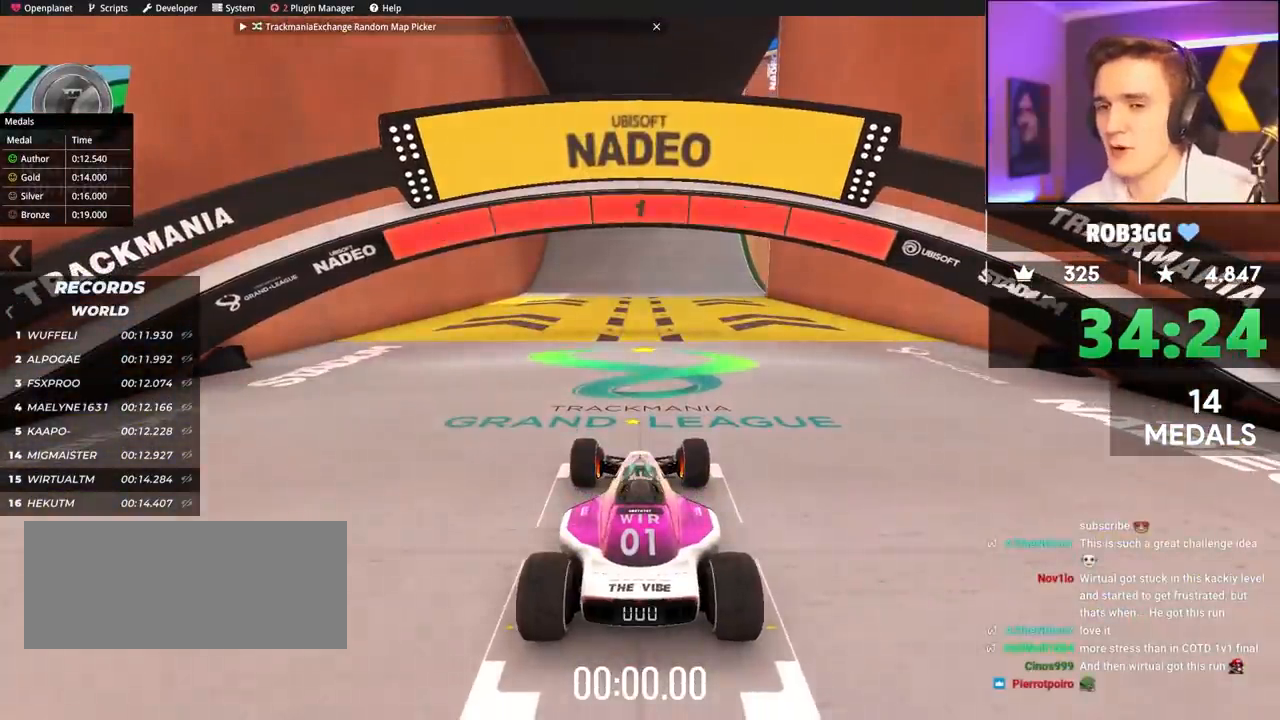
{"keys": ["up"], "events": []}
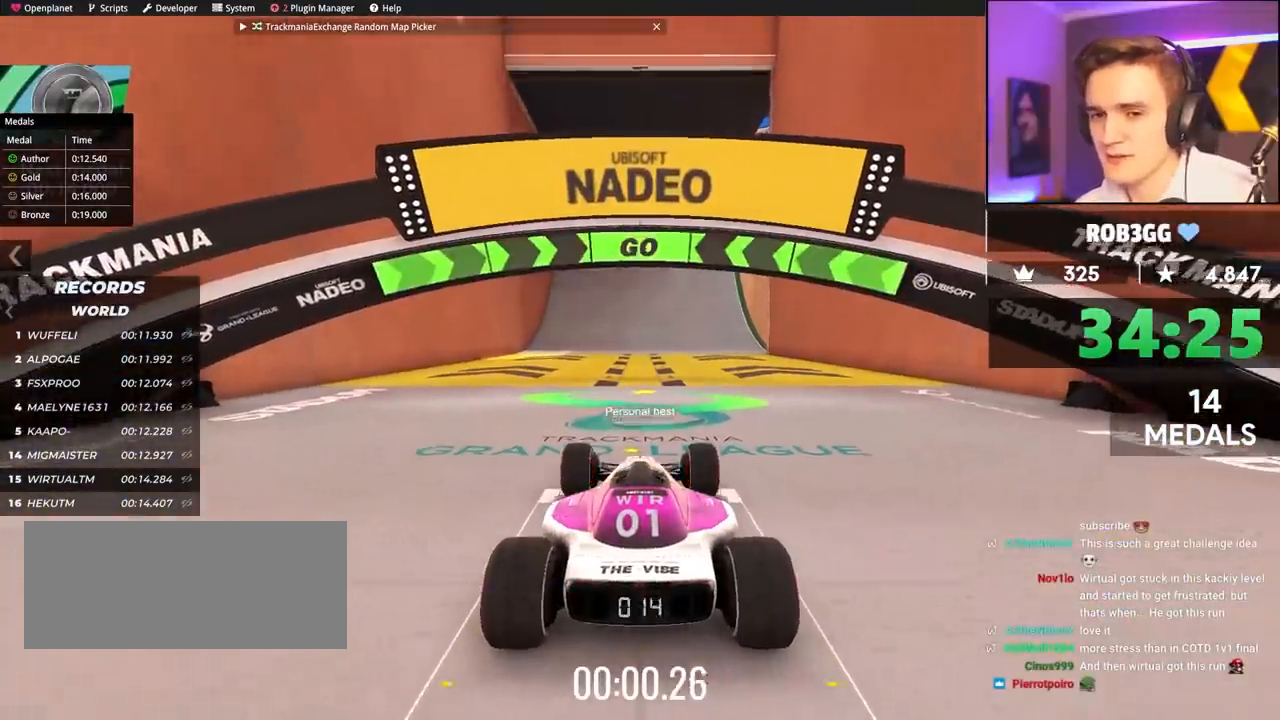
{"keys": ["up"], "events": []}
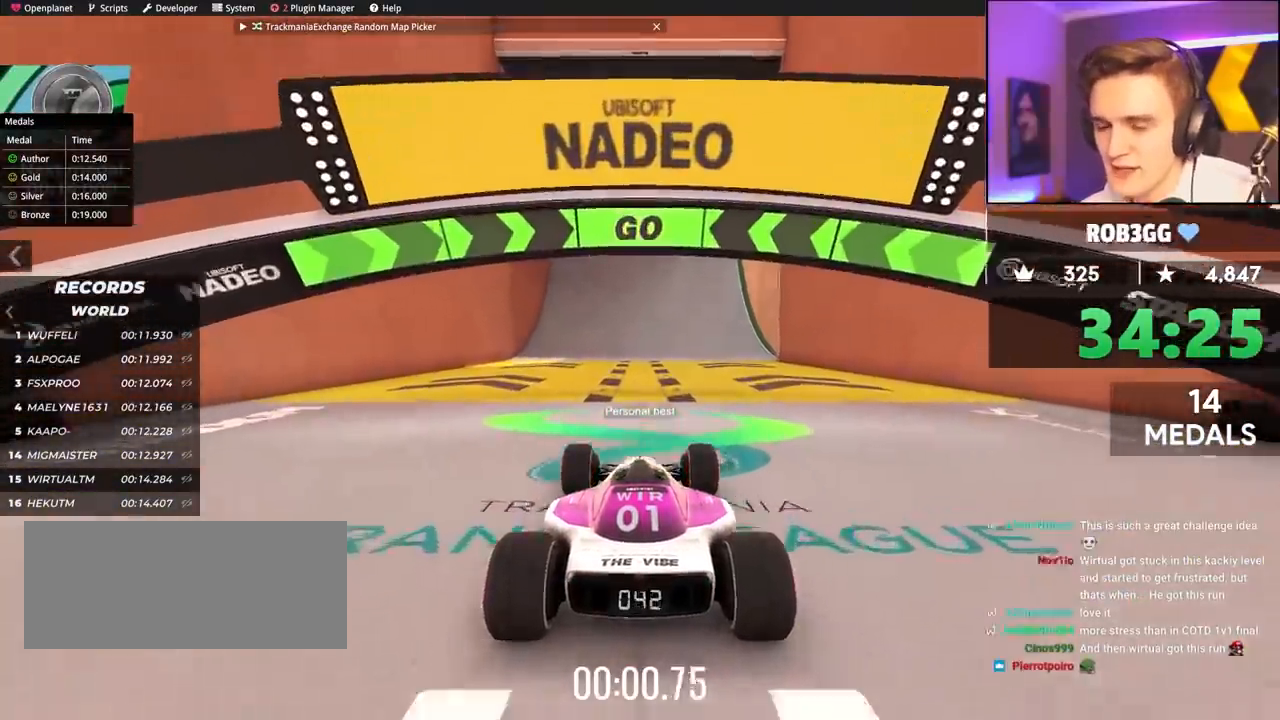
{"keys": ["up"], "events": [[117, "right", "down"], [217, "right", "up"]]}
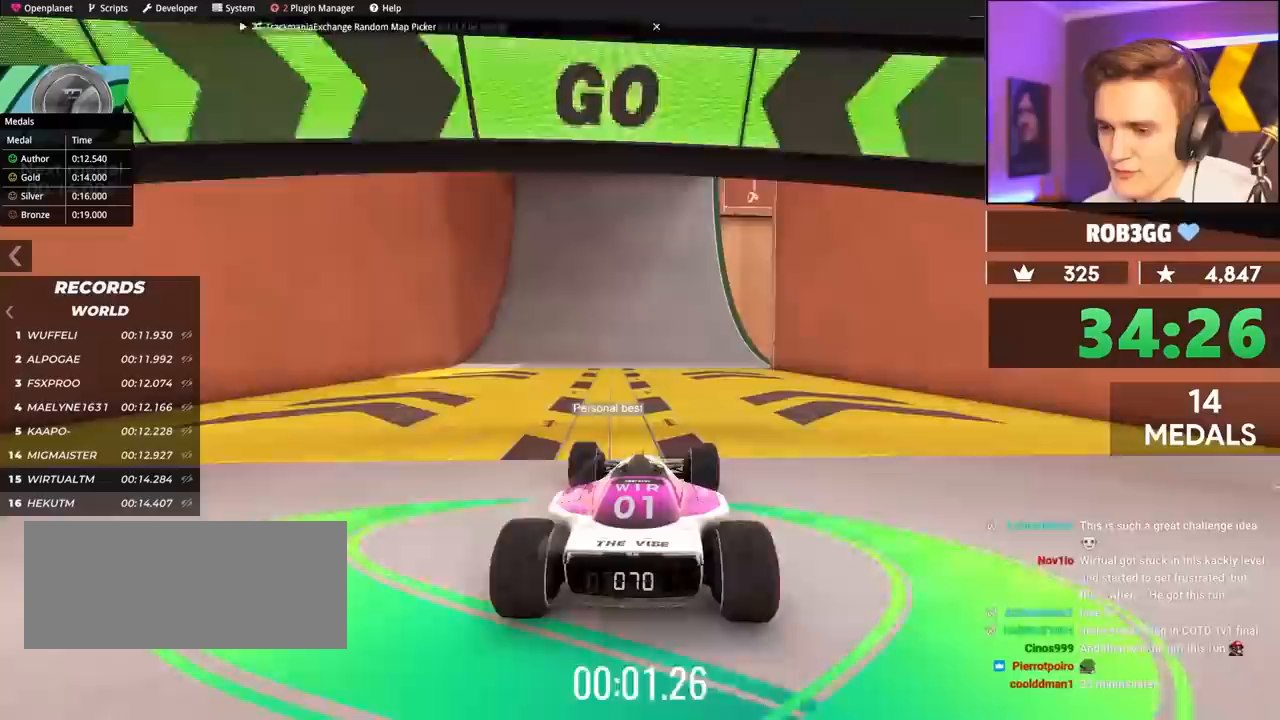
{"keys": ["right"], "events": [[417, "right", "down"], [417, "up", "up"]]}
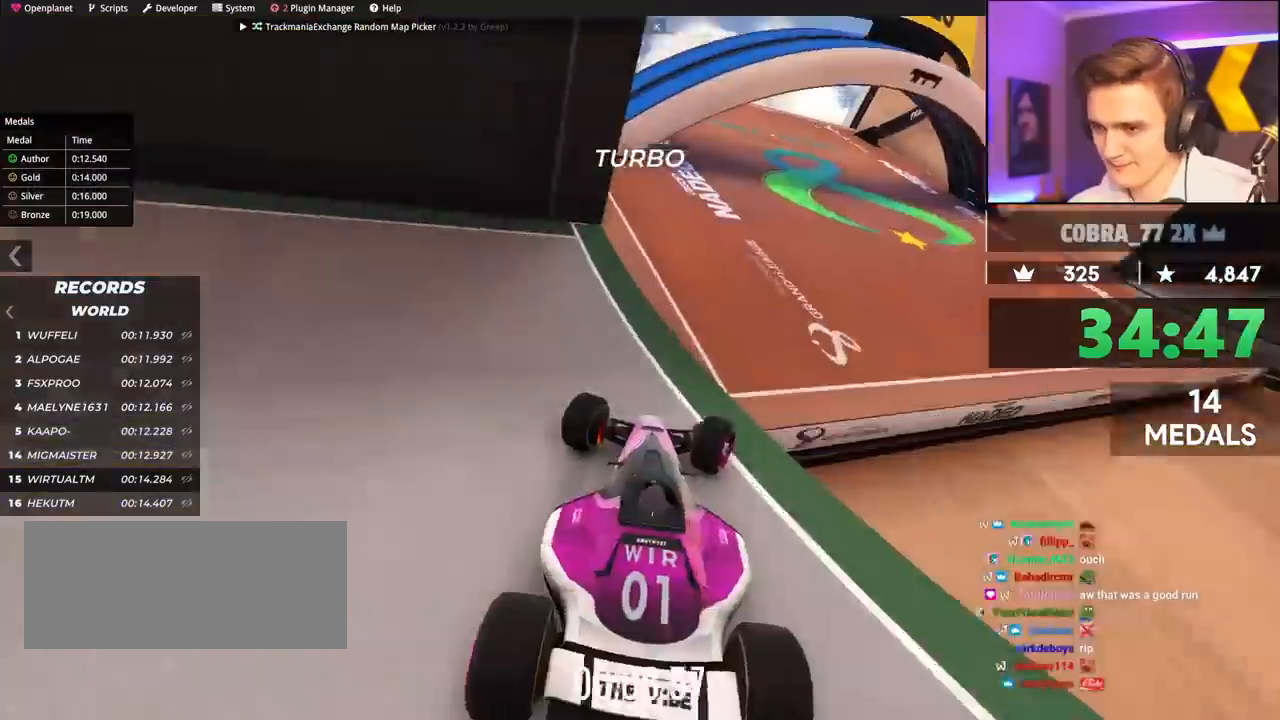
{"keys": ["right", "up"], "events": [[400, "up", "down"]]}